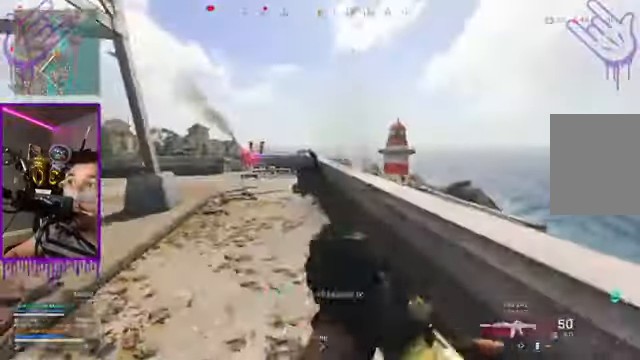
Gameplay with a controller (Xbox layout); each line is a JSON object with the inputs held at the frame after it. "events" lists button and stick changes between this image and that frame as [ms after this image, input, new state], when the widget could be followed in between. Not read: L3 R3.
{"buttons": [], "left_stick": "up", "right_stick": "left", "events": [[34, "left_stick", "up"], [434, "right_stick", "left"]]}
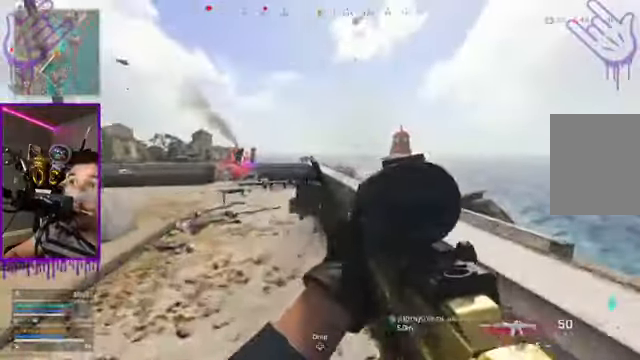
{"buttons": [], "left_stick": "up", "right_stick": "left", "events": []}
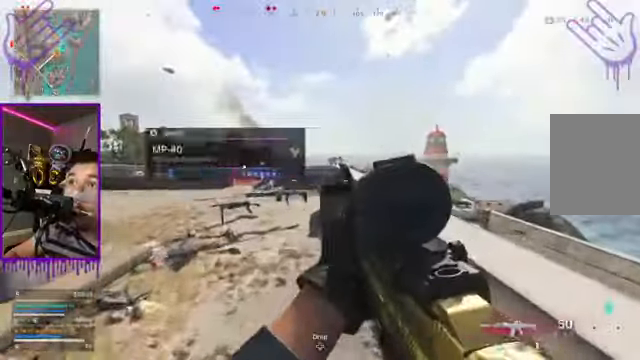
{"buttons": [], "left_stick": "up", "right_stick": "left", "events": []}
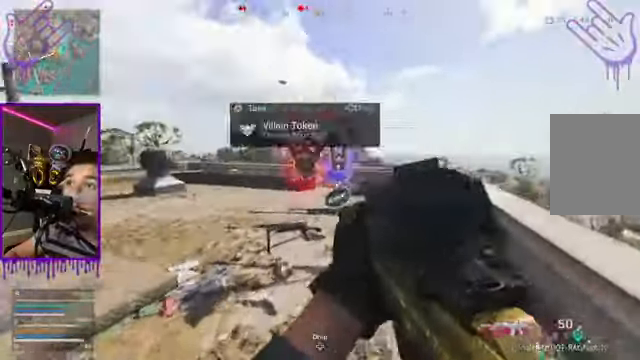
{"buttons": [], "left_stick": "up", "right_stick": "center", "events": [[166, "right_stick", "center"]]}
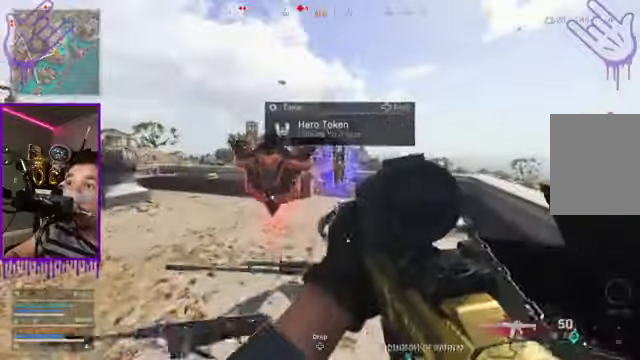
{"buttons": [], "left_stick": "up", "right_stick": "center", "events": []}
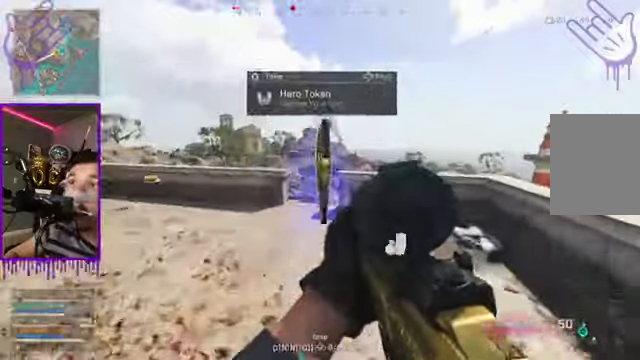
{"buttons": [], "left_stick": "up", "right_stick": "center", "events": [[334, "right_stick", "left"], [467, "right_stick", "center"]]}
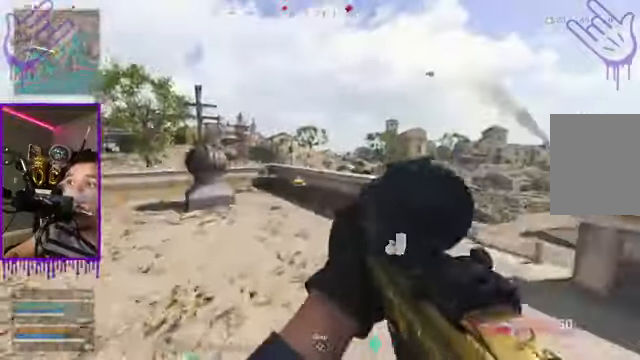
{"buttons": [], "left_stick": "up", "right_stick": "center", "events": [[133, "A", "down"], [200, "A", "up"]]}
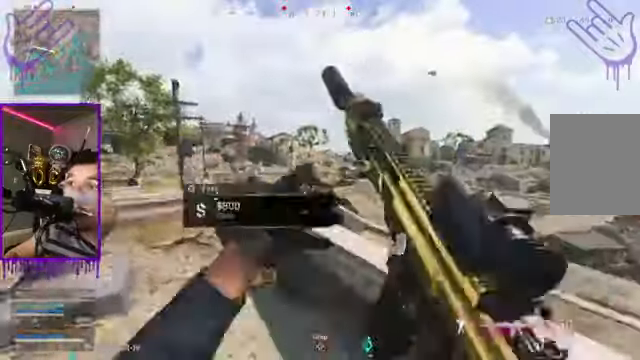
{"buttons": ["A"], "left_stick": "up", "right_stick": "center", "events": [[501, "A", "down"]]}
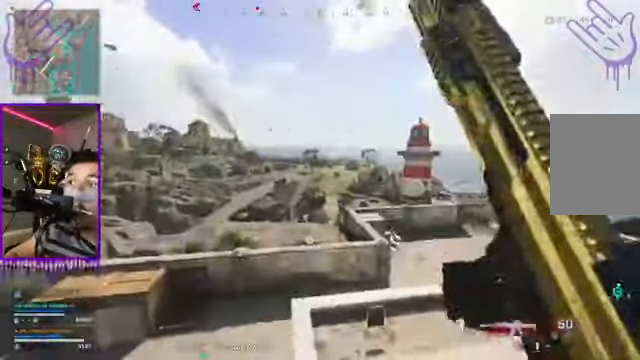
{"buttons": [], "left_stick": "up", "right_stick": "center", "events": [[200, "A", "up"]]}
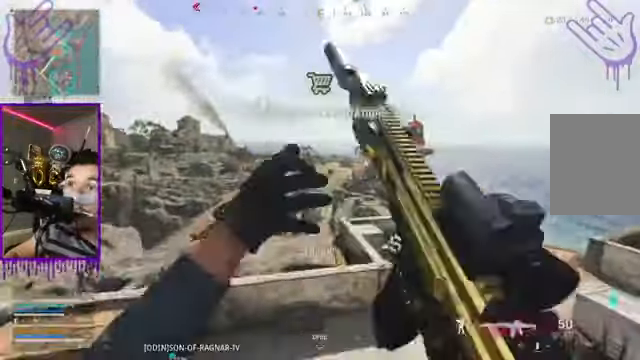
{"buttons": [], "left_stick": "up", "right_stick": "center", "events": [[434, "right_stick", "down-left"], [501, "right_stick", "center"]]}
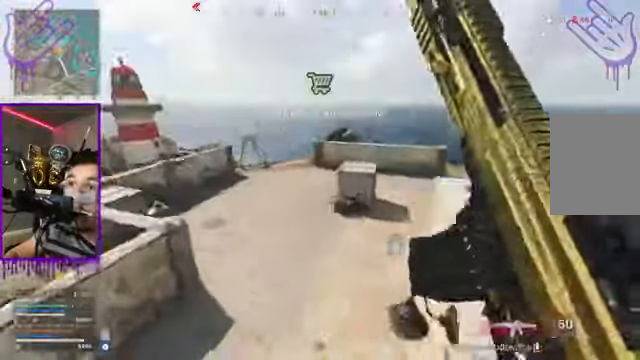
{"buttons": [], "left_stick": "up", "right_stick": "left", "events": [[500, "right_stick", "left"]]}